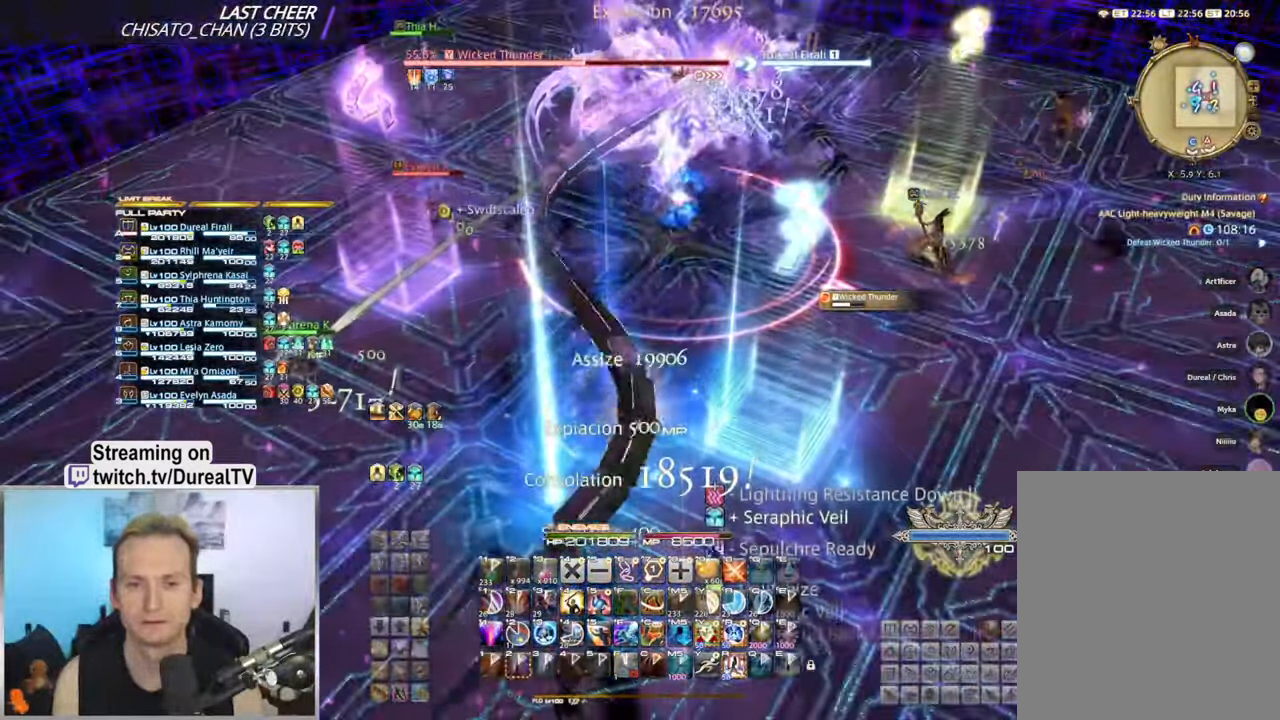
Gameplay with keyboard and mouse; each line is a JSON object with the keys and mouse buttons held at the frame after it. "events" lists presses ("down") and releases ("up") of "1", "2", "3", "4", "5", "a", "alt", "b", "c", "ctrl", "d", "e", "f", "g", "q", "r", "s", "shift", "space", "t", "tab", "v", "w", "x", "y", "mouse_left", "mouse_wheel", "mouse_right", "mouse_mb4" and "mouse_mb5" between this image and that frame as [ms after this image, input, new state], when the widget could be followed in between. "mouse_left", "mouse_wheel", "mouse_right", "mouse_mb4", "mouse_mb5" = the "left", "wheel", "right", "mb4", "mb5" buttons of the "mouse" list. No other keys are recorded. "wheel" means that the mouse wheel is clicked or scrolled. Mouse movement is not recorded.
{"keys": [], "mouse": ["right"], "events": []}
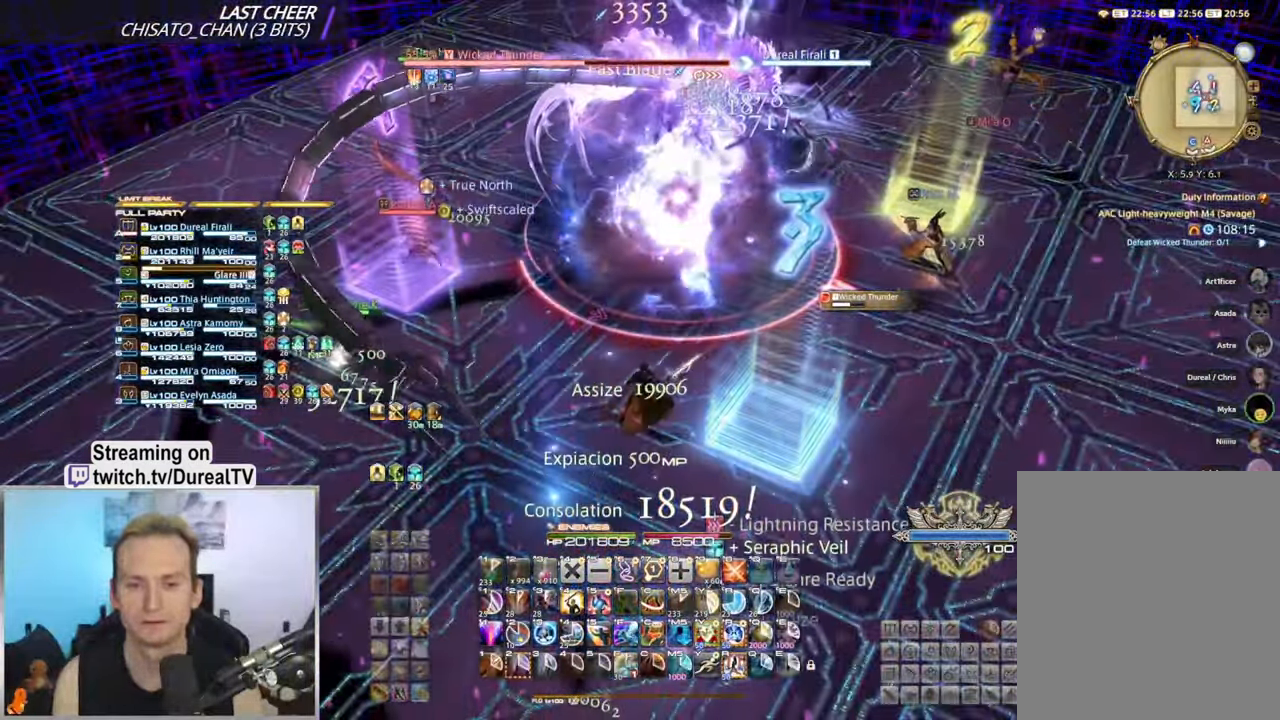
{"keys": [], "mouse": ["right"], "events": []}
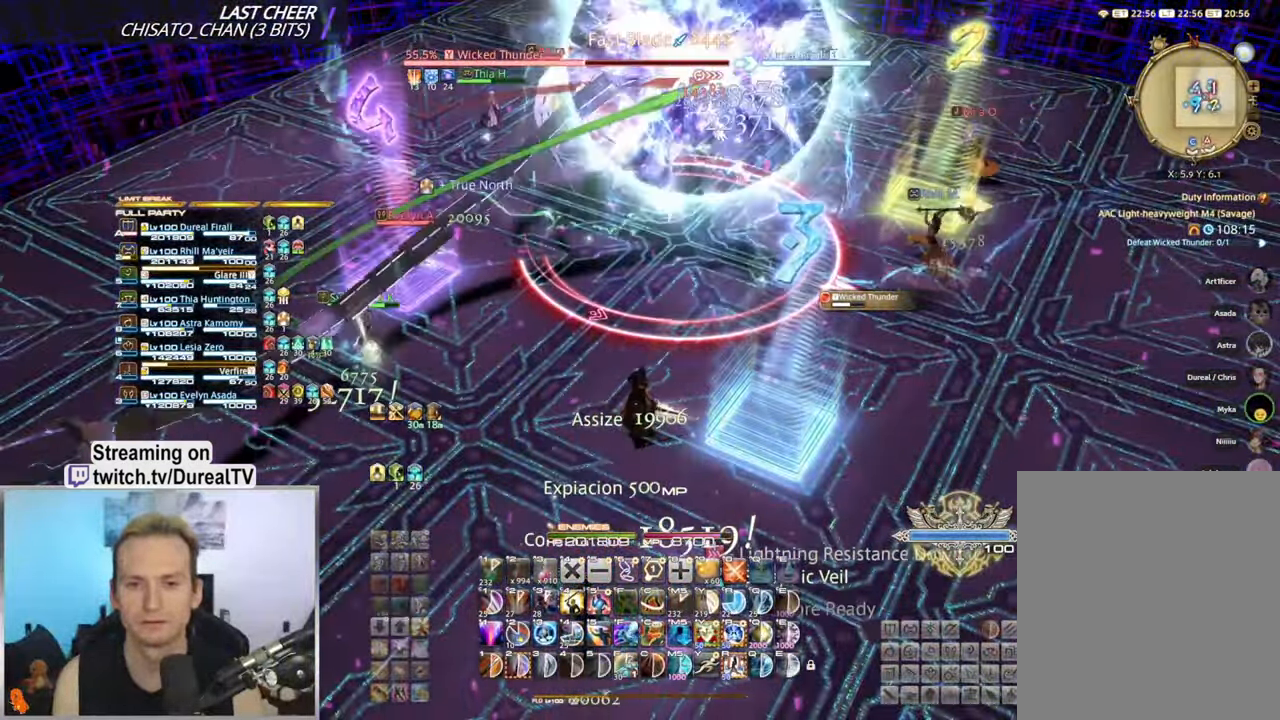
{"keys": ["2"], "mouse": ["right"], "events": [[100, "2", "down"], [184, "2", "up"], [250, "2", "down"], [350, "2", "up"], [434, "2", "down"]]}
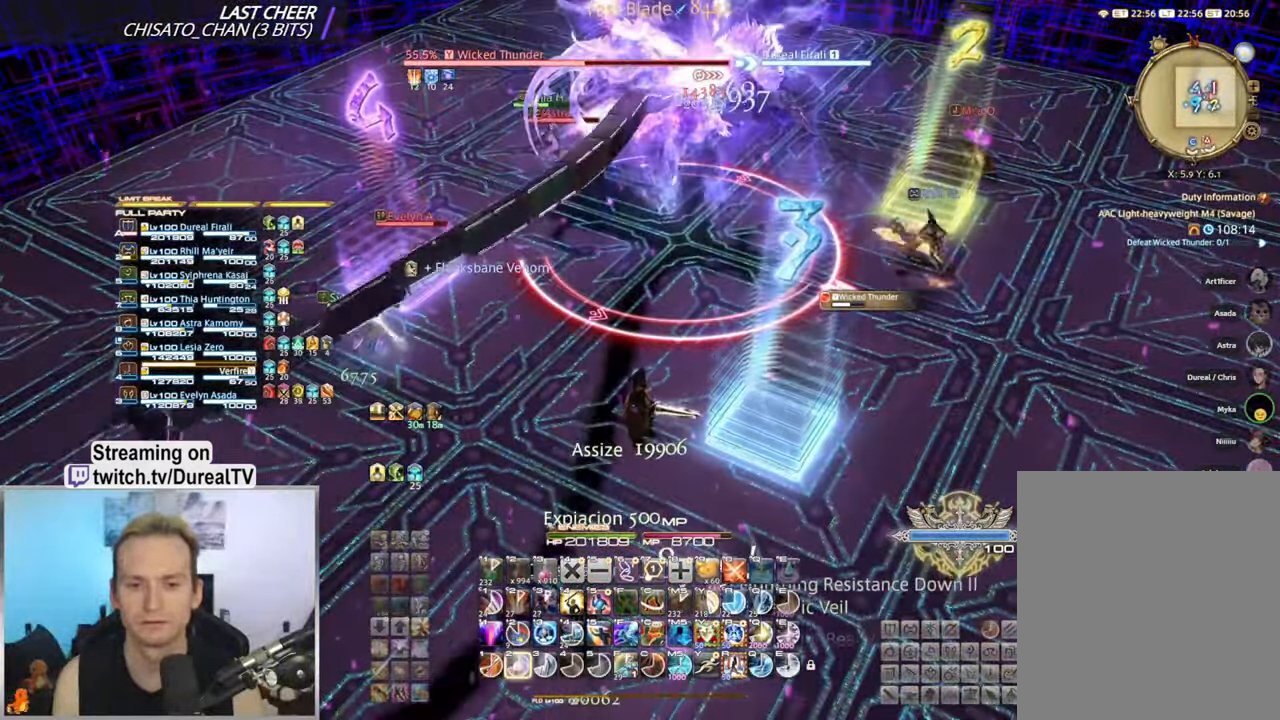
{"keys": [], "mouse": ["right"], "events": [[17, "2", "up"], [100, "2", "down"], [167, "2", "up"], [250, "2", "down"], [467, "2", "up"]]}
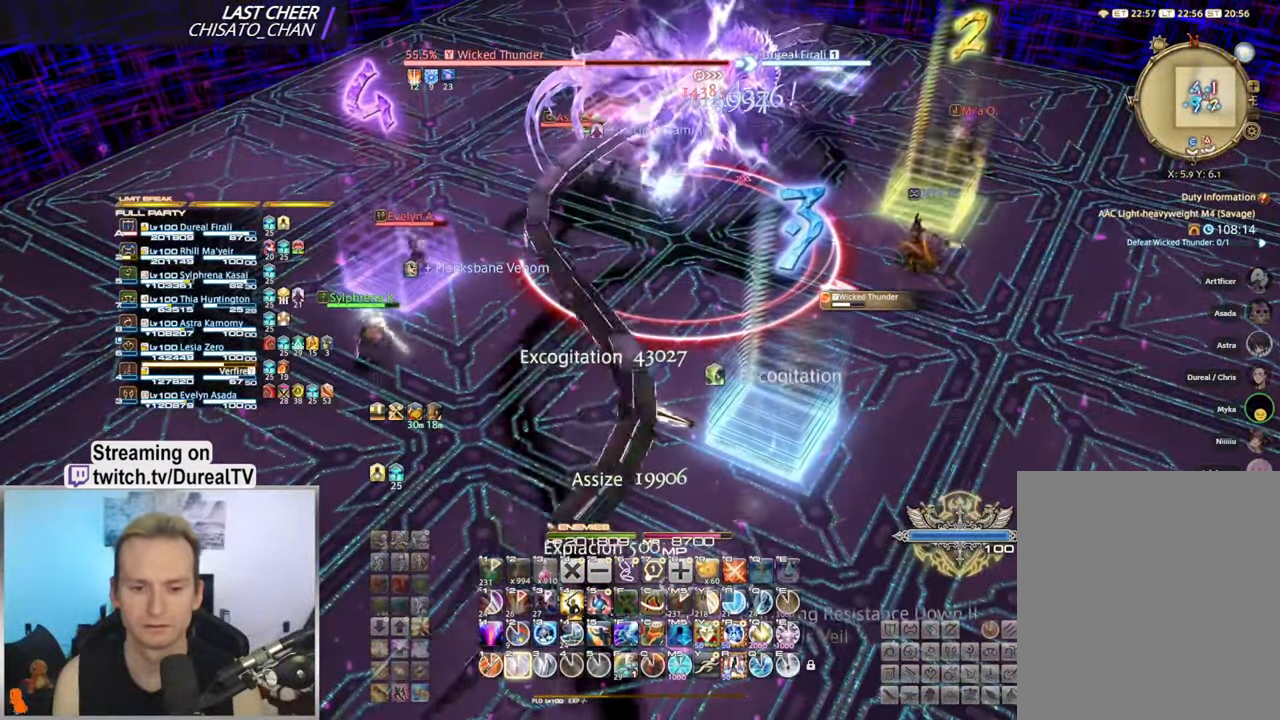
{"keys": [], "mouse": ["right"], "events": [[67, "2", "down"], [150, "2", "up"], [184, "2", "down"], [217, "2", "up"]]}
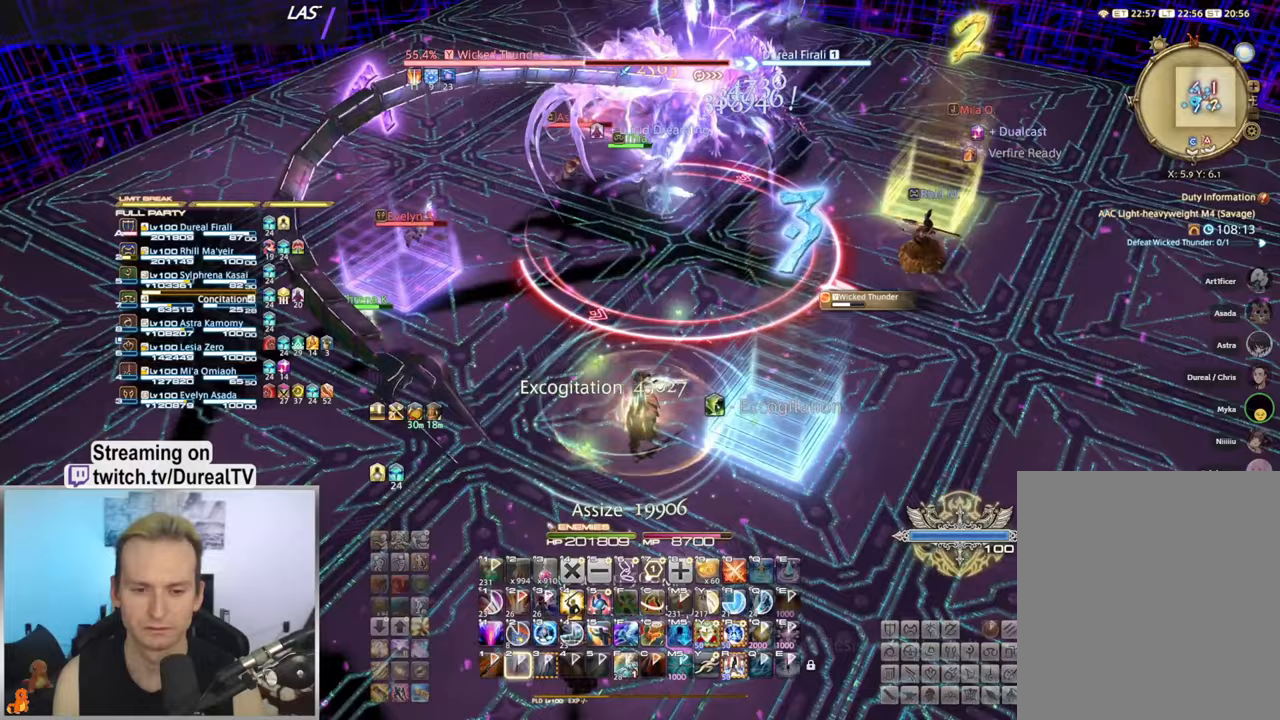
{"keys": [], "mouse": ["right"], "events": []}
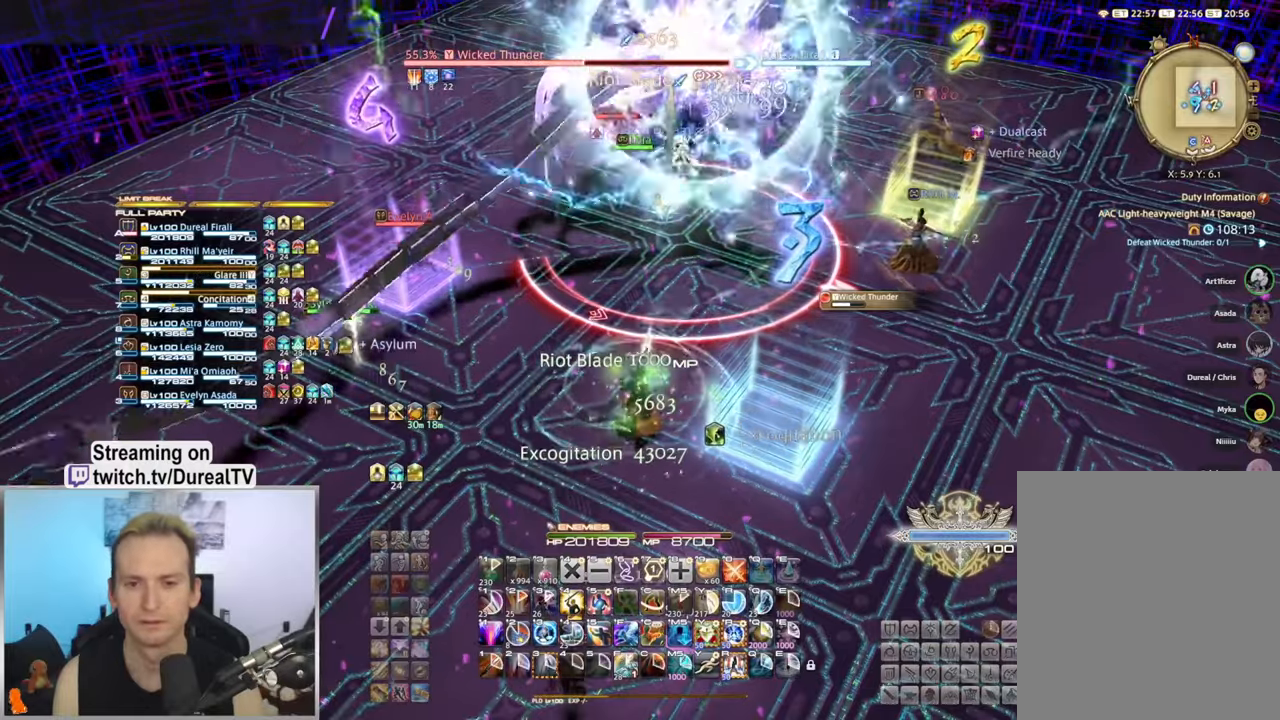
{"keys": [], "mouse": ["right"], "events": [[250, "3", "down"], [300, "3", "up"], [433, "3", "down"], [467, "3", "up"]]}
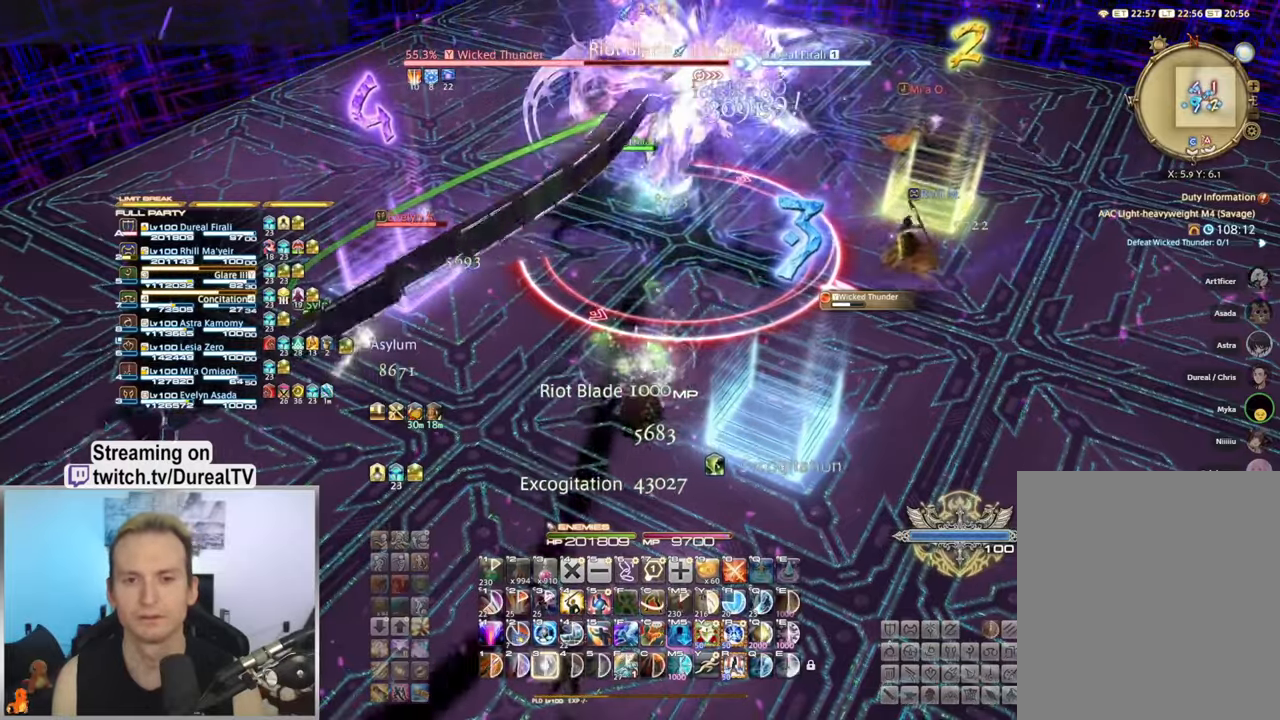
{"keys": [], "mouse": ["right"], "events": [[83, "3", "down"], [133, "3", "up"], [250, "3", "down"], [317, "3", "up"], [400, "3", "down"], [467, "3", "up"]]}
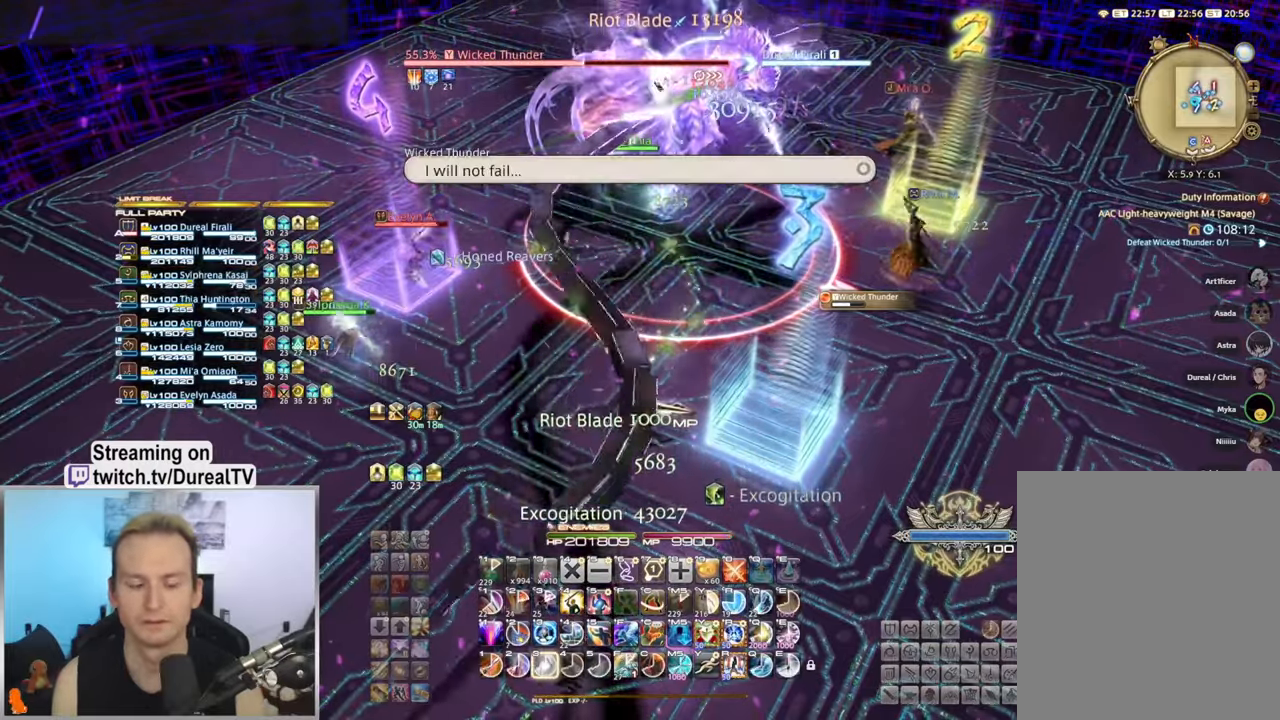
{"keys": [], "mouse": ["right"], "events": [[67, "3", "down"], [133, "3", "up"], [217, "3", "down"], [283, "3", "up"], [367, "3", "down"], [433, "3", "up"]]}
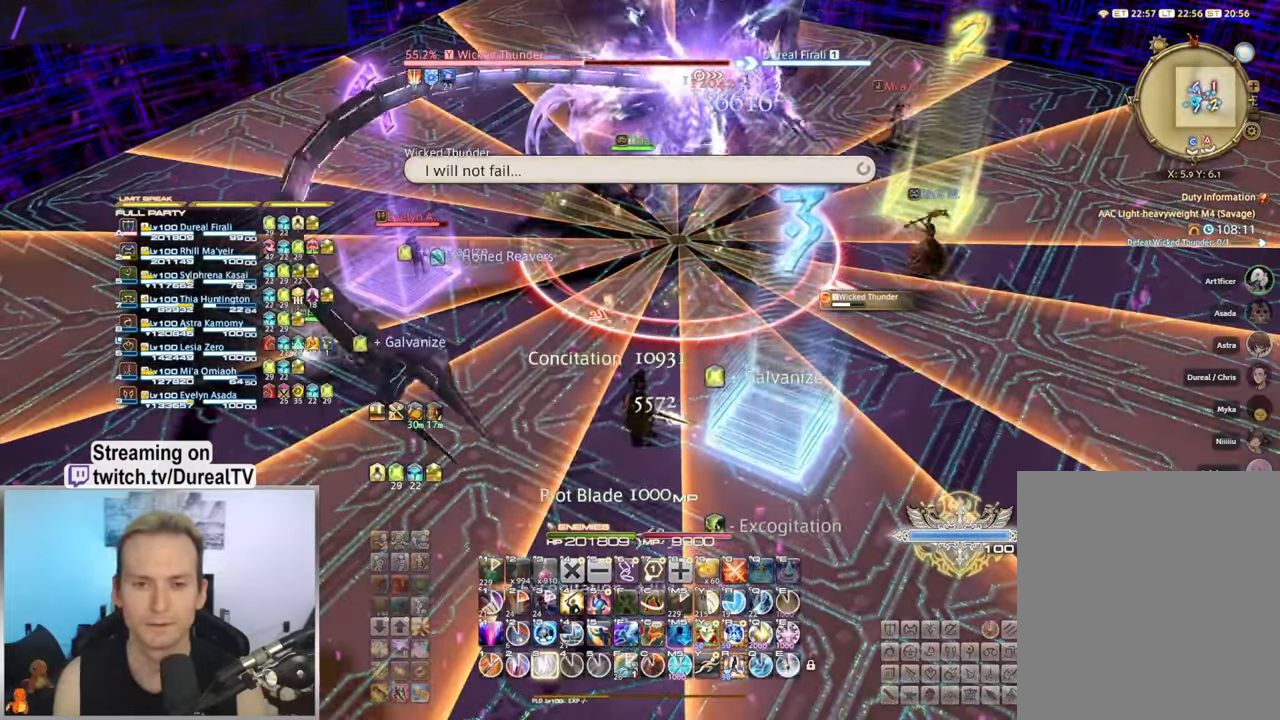
{"keys": [], "mouse": ["right"], "events": [[17, "3", "down"], [83, "3", "up"], [133, "3", "down"], [217, "3", "up"]]}
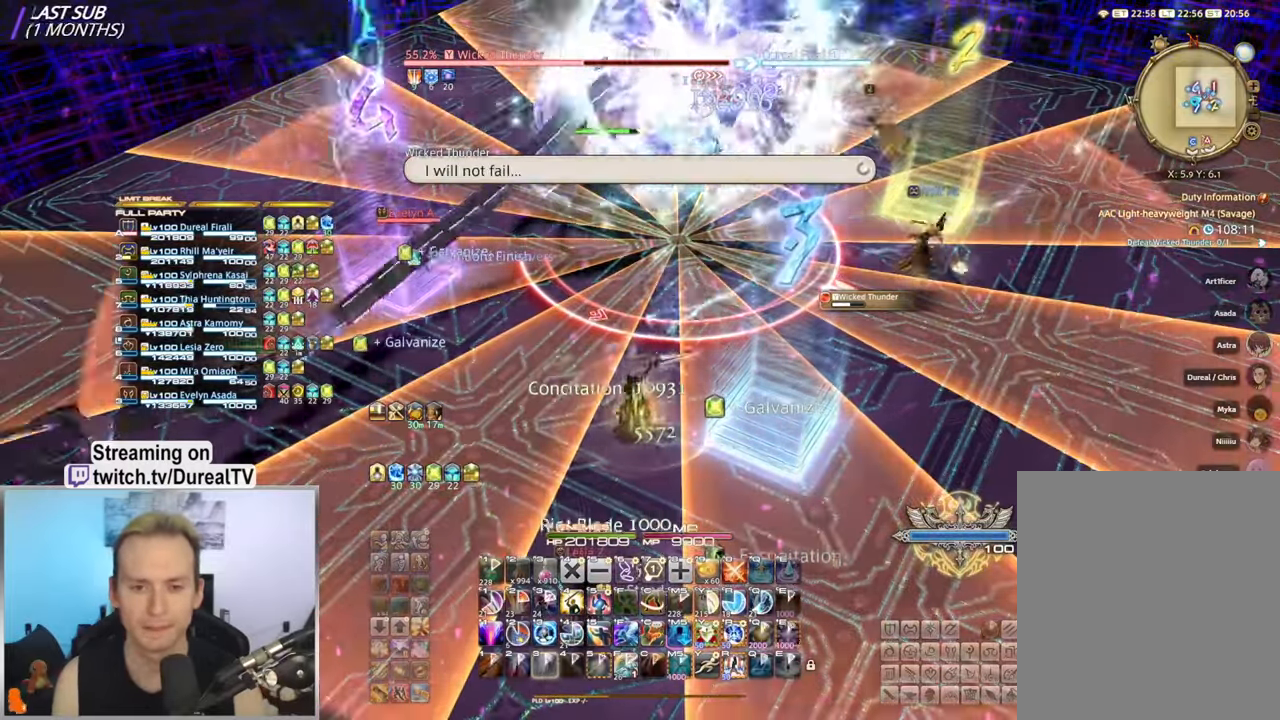
{"keys": [], "mouse": ["right"], "events": []}
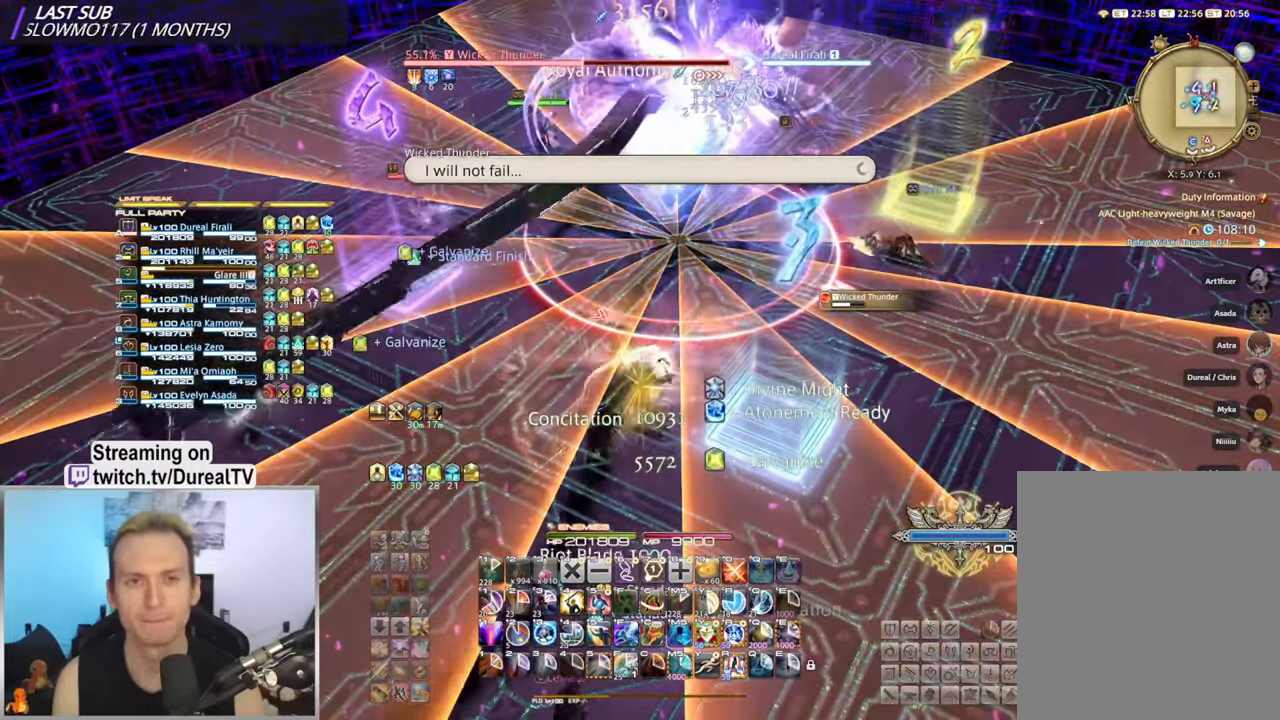
{"keys": [], "mouse": ["right"], "events": []}
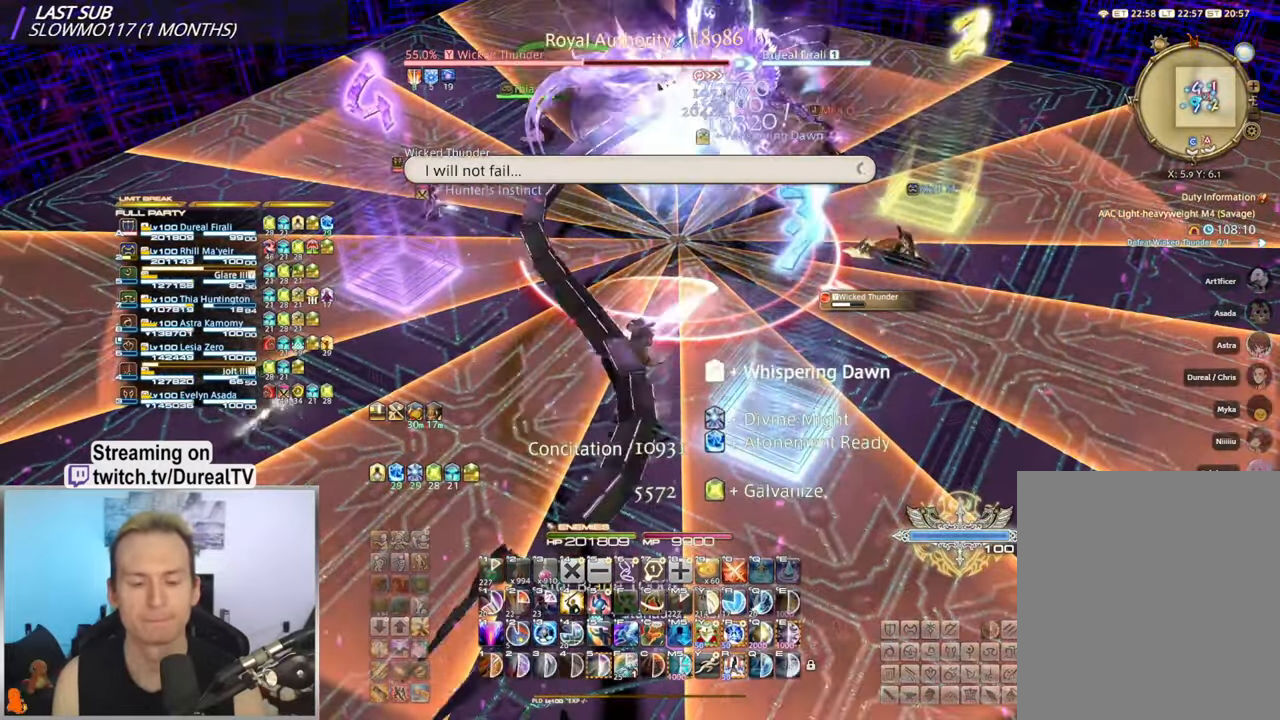
{"keys": [], "mouse": ["right"], "events": [[217, "1", "down"], [467, "1", "up"]]}
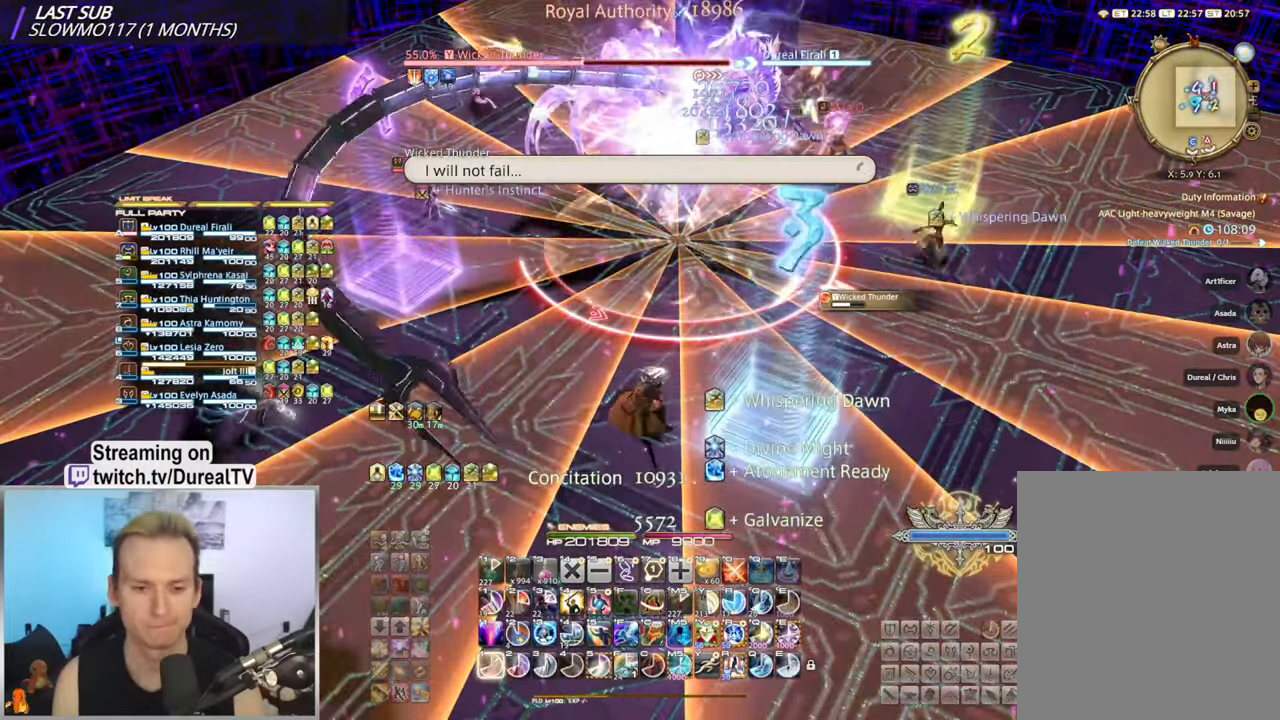
{"keys": ["1"], "mouse": ["right"], "events": [[233, "1", "down"], [283, "1", "up"], [417, "1", "down"]]}
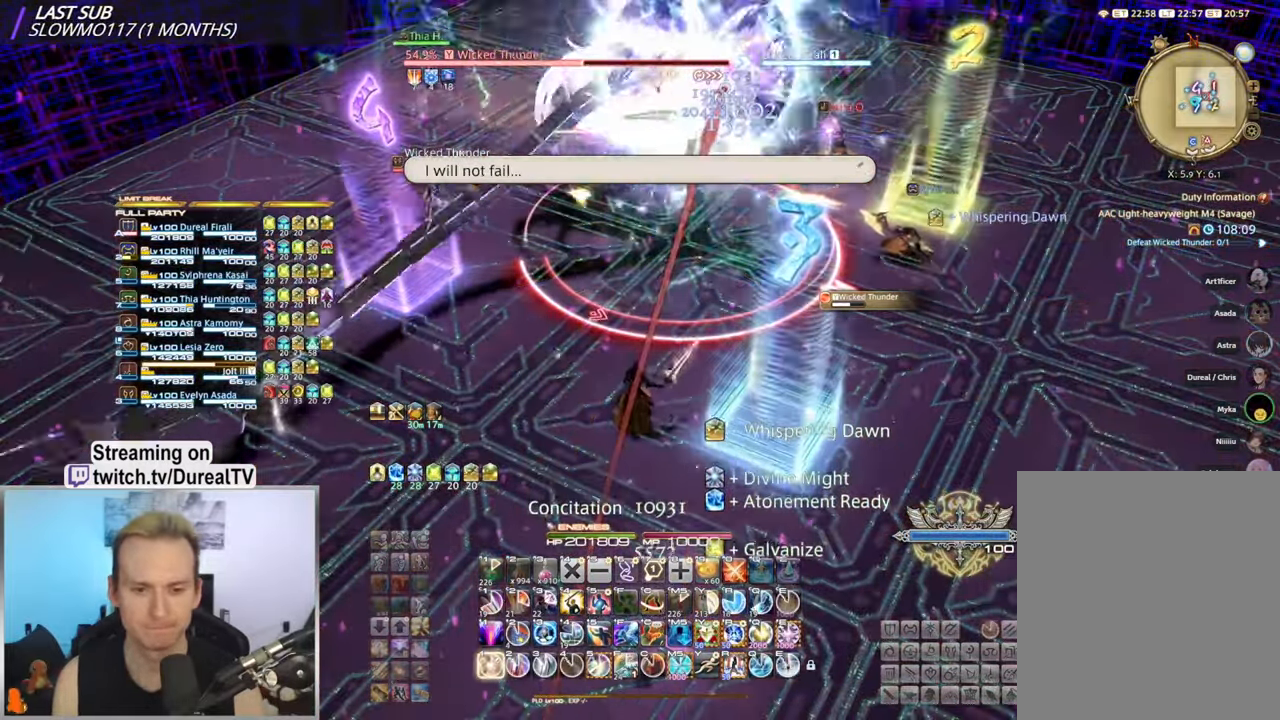
{"keys": [], "mouse": ["right"], "events": [[50, "1", "up"], [183, "1", "down"], [267, "1", "up"]]}
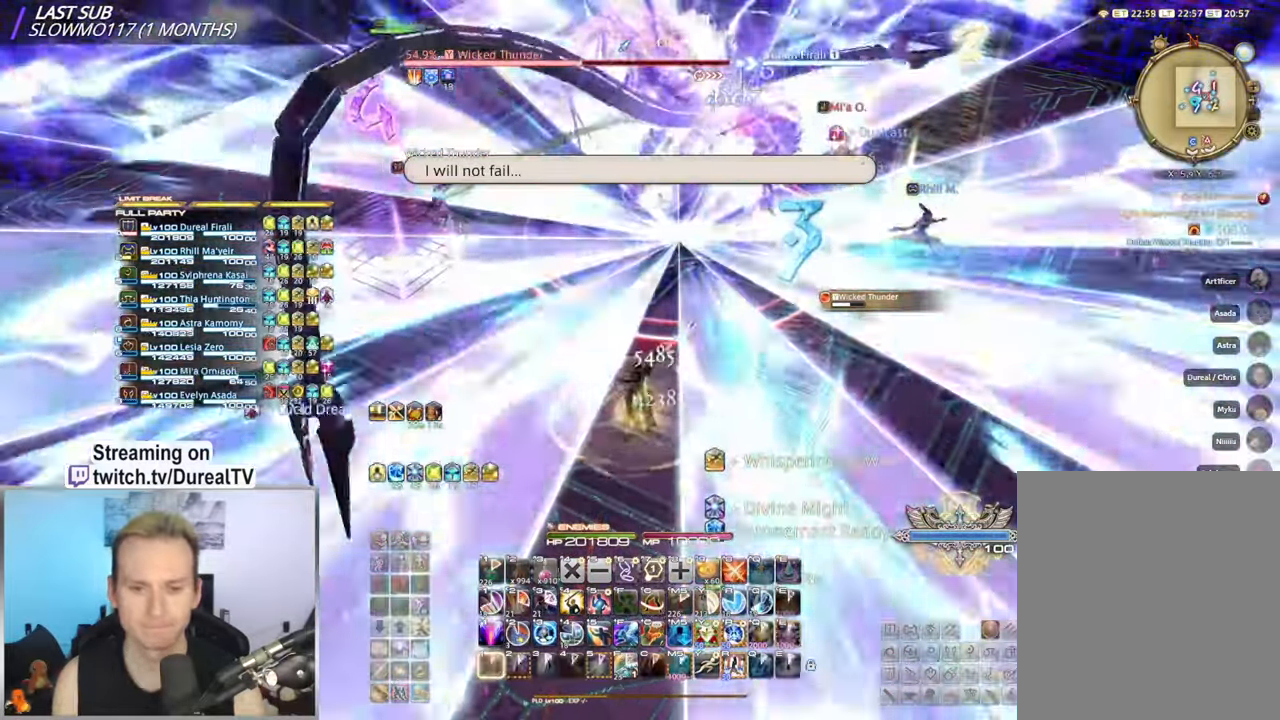
{"keys": ["d"], "mouse": ["right"], "events": [[233, "d", "down"]]}
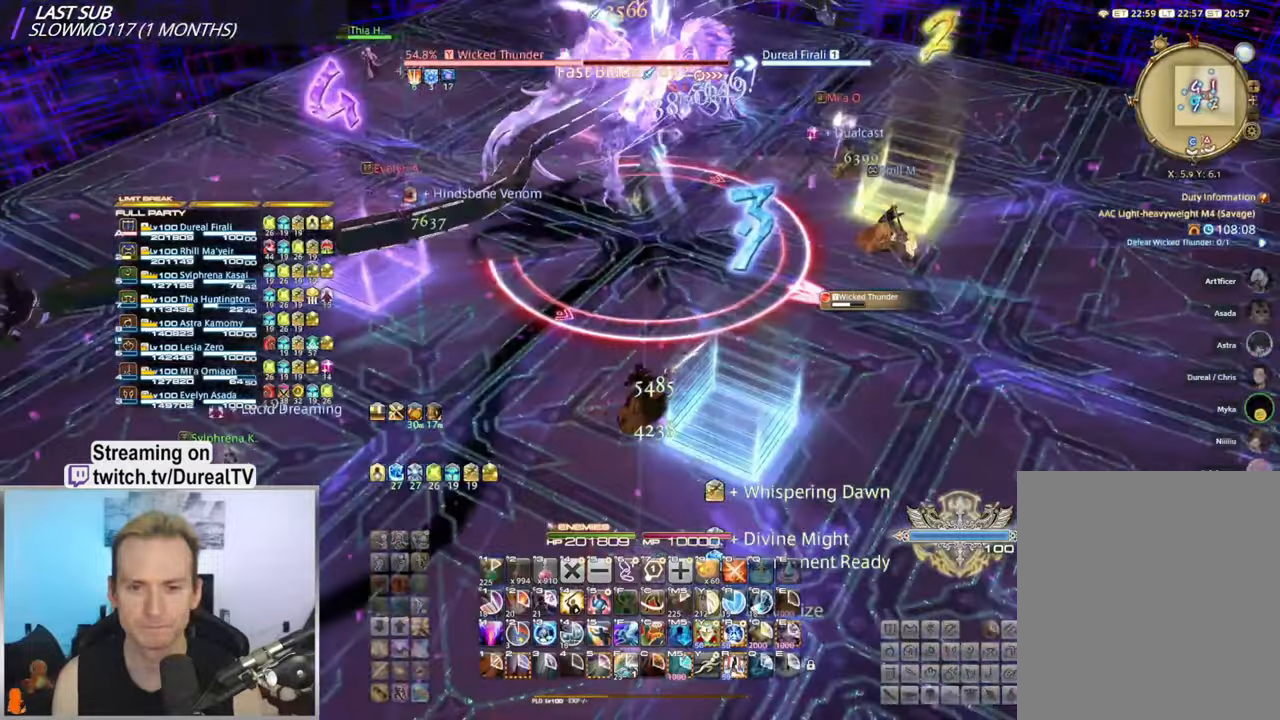
{"keys": [], "mouse": ["right"], "events": [[334, "d", "up"]]}
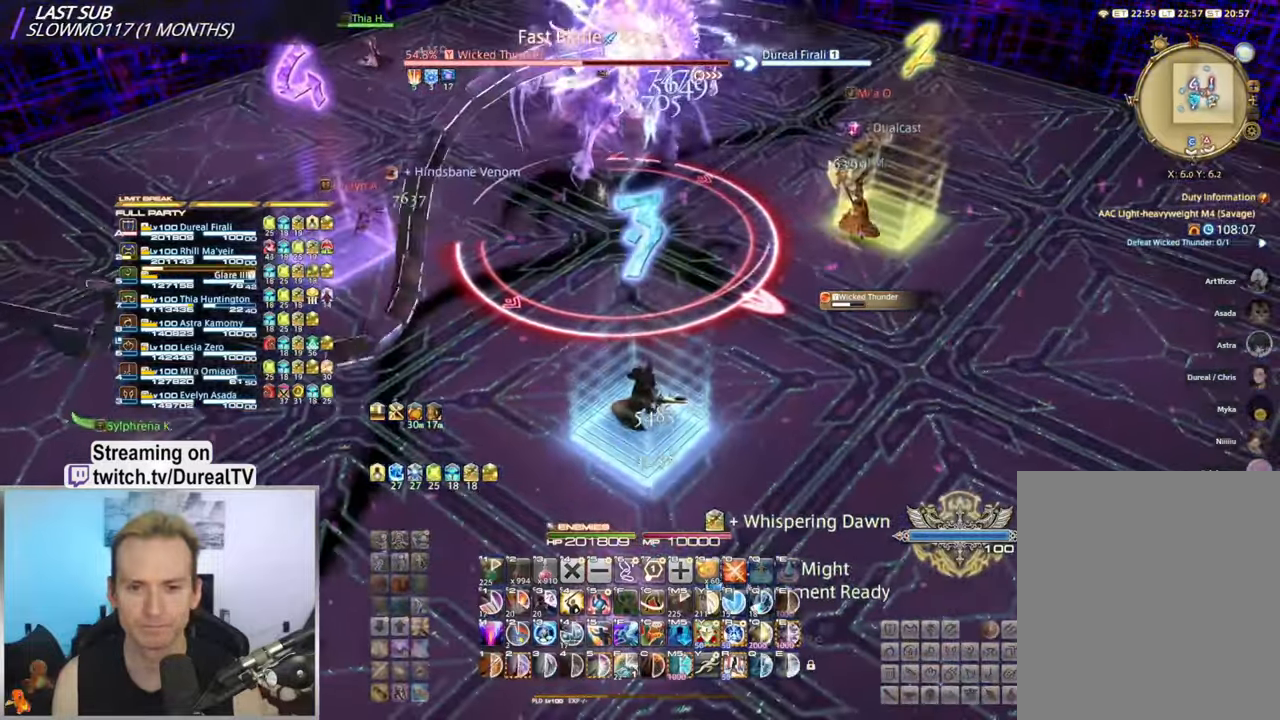
{"keys": [], "mouse": ["right"], "events": [[434, "2", "down"], [484, "2", "up"]]}
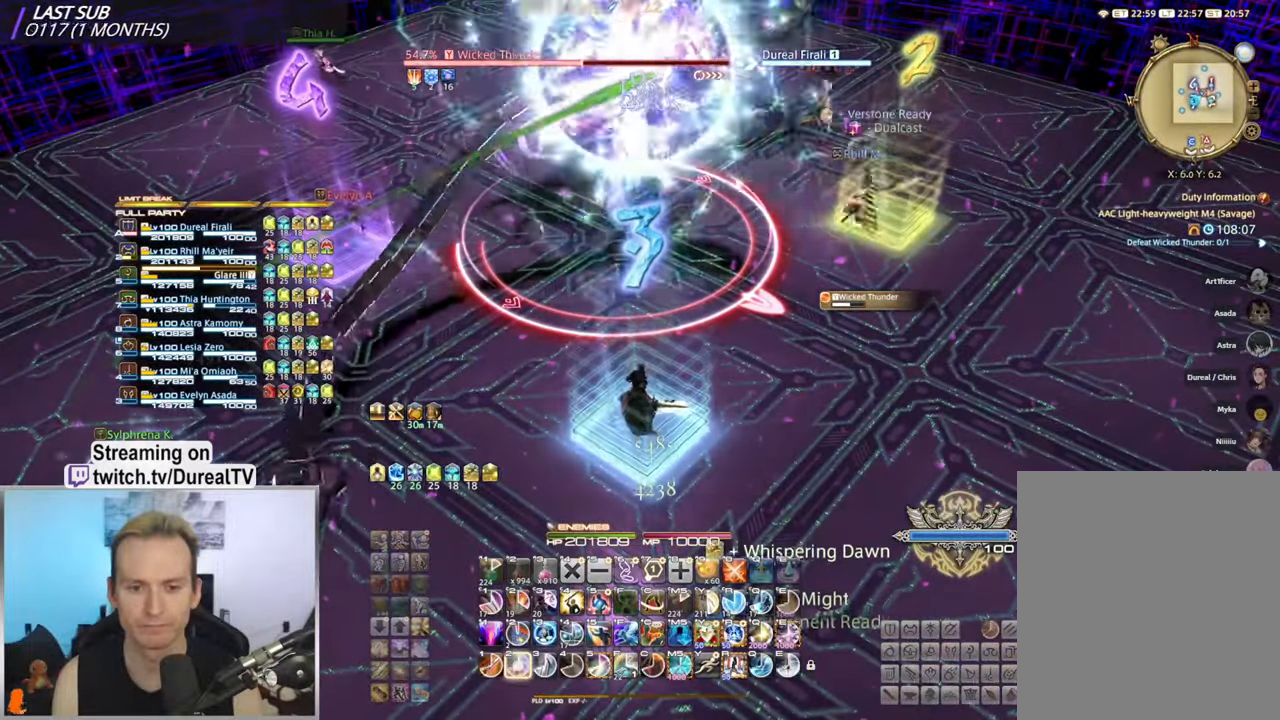
{"keys": [], "mouse": ["right"], "events": [[84, "2", "down"], [150, "2", "up"], [217, "2", "down"], [300, "2", "up"], [350, "2", "down"], [417, "2", "up"]]}
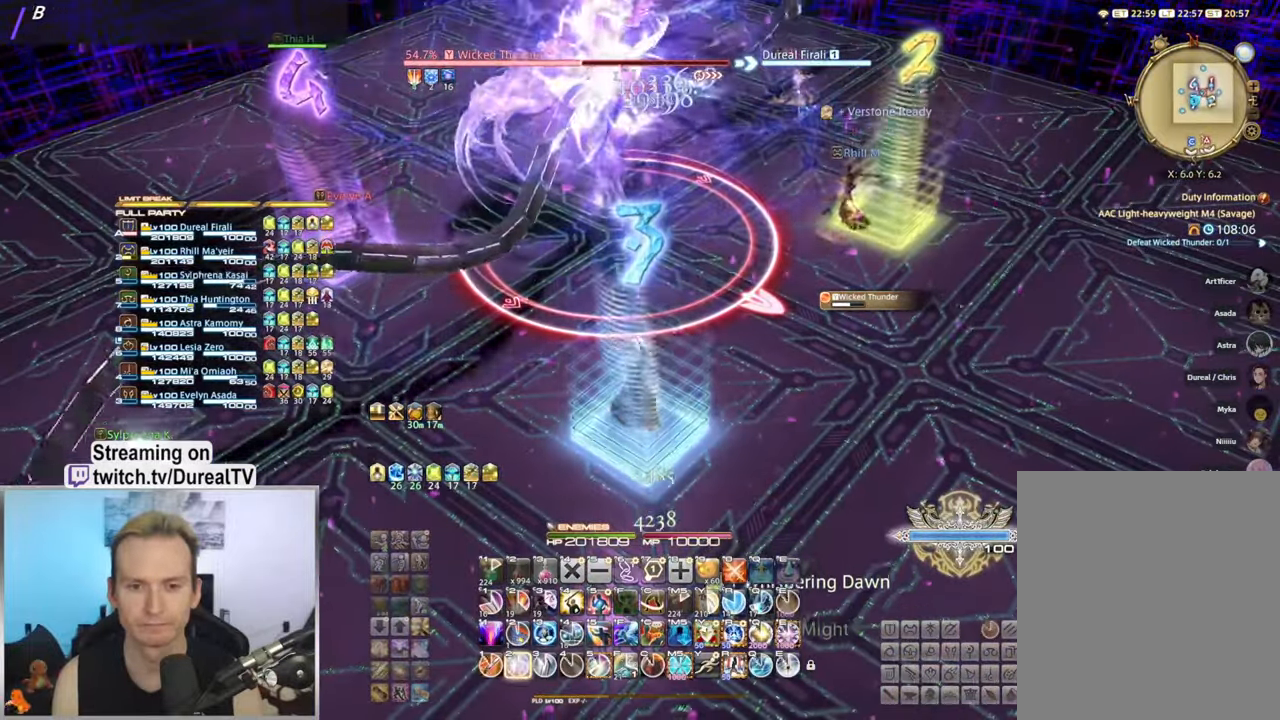
{"keys": [], "mouse": ["right"], "events": [[17, "2", "down"], [84, "2", "up"], [167, "2", "down"], [234, "2", "up"], [300, "2", "down"], [350, "2", "up"], [434, "2", "down"], [500, "2", "up"]]}
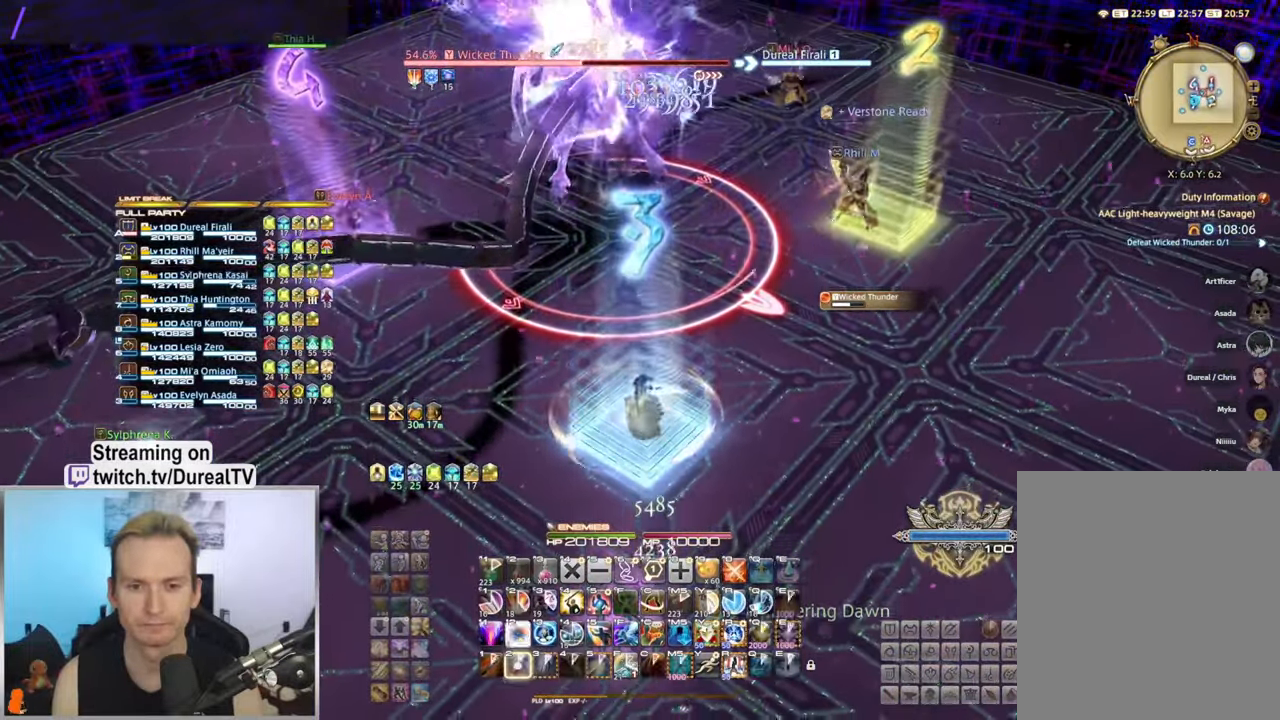
{"keys": [], "mouse": ["right"], "events": []}
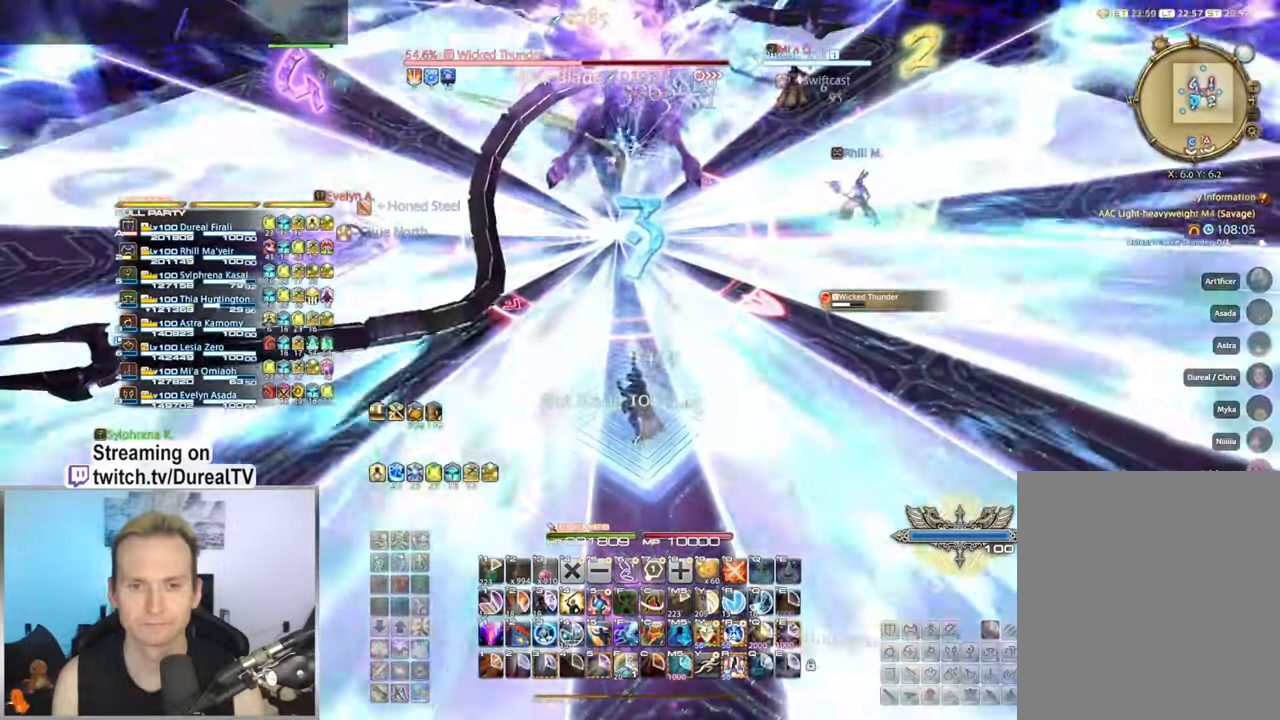
{"keys": [], "mouse": ["right"], "events": [[17, "a", "down"], [167, "5", "down"], [234, "5", "up"], [334, "5", "down"], [417, "5", "up"], [434, "a", "up"]]}
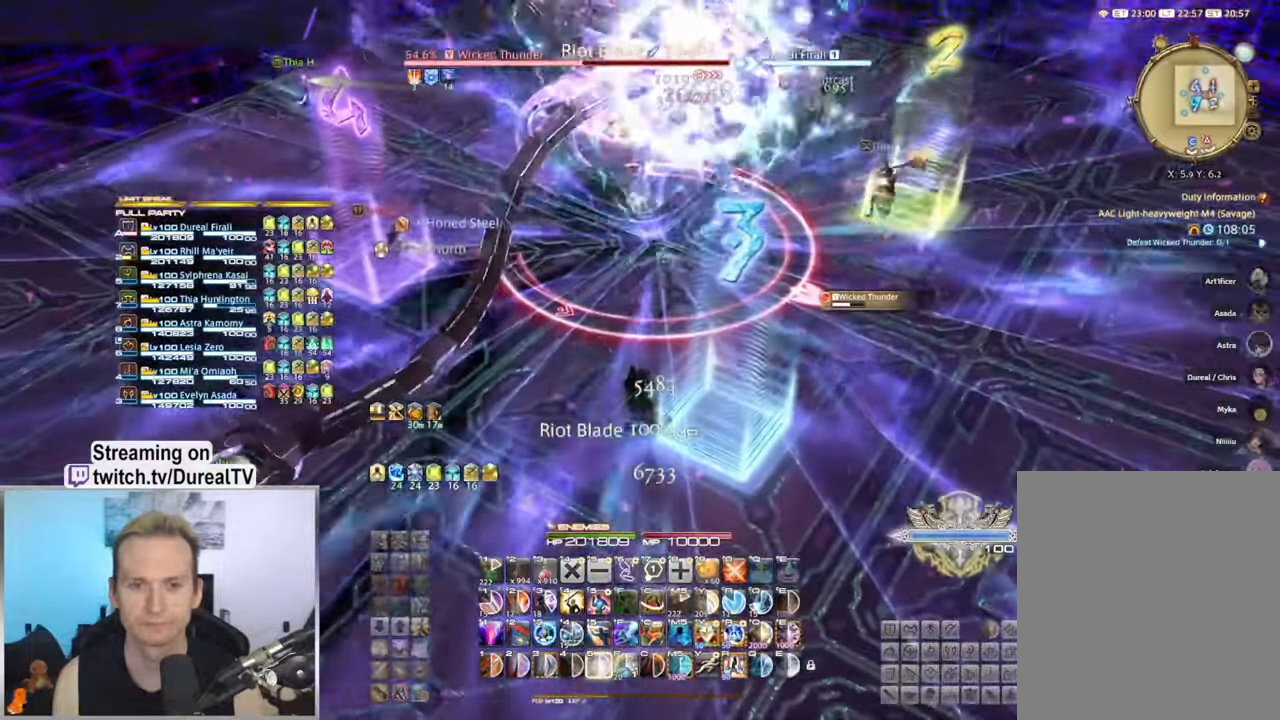
{"keys": ["a"], "mouse": ["right"], "events": [[134, "a", "down"], [150, "w", "down"], [217, "5", "down"], [234, "w", "up"], [284, "a", "up"], [300, "5", "up"], [400, "5", "down"], [467, "5", "up"], [467, "a", "down"]]}
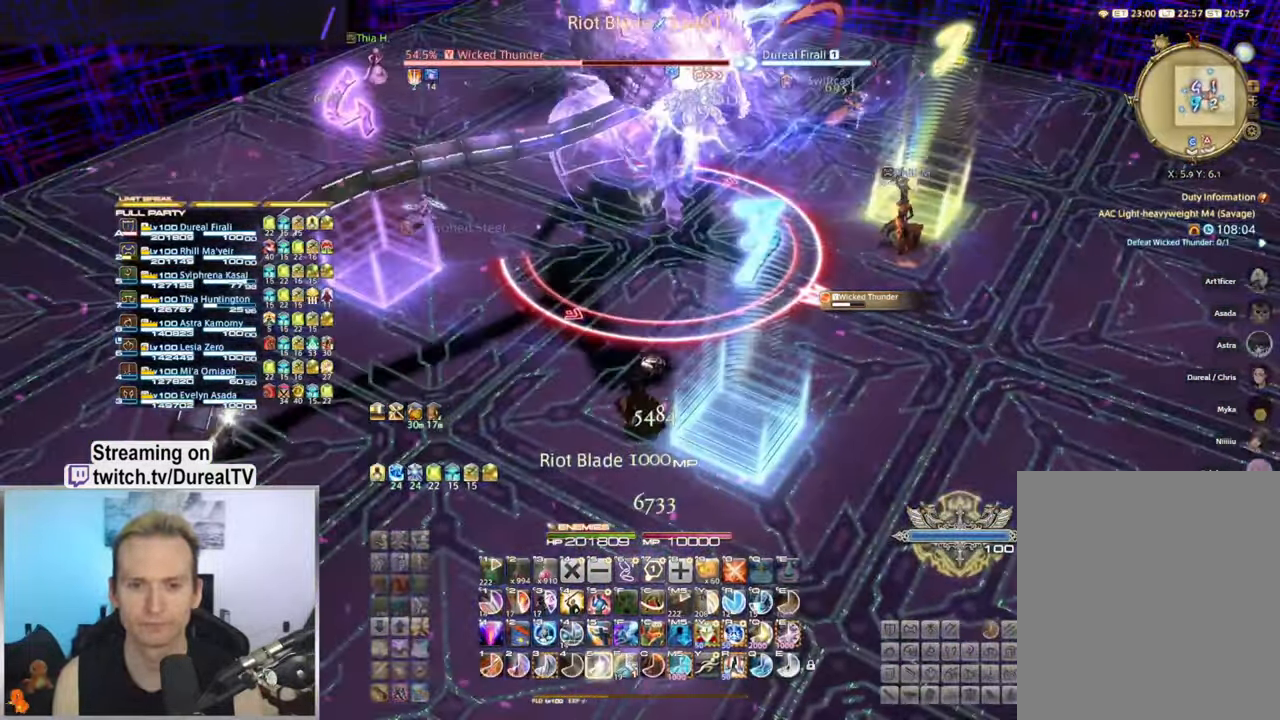
{"keys": ["5"], "mouse": ["right"], "events": [[84, "5", "down"], [117, "a", "up"], [150, "5", "up"], [250, "5", "down"], [300, "a", "down"], [334, "5", "up"], [417, "a", "up"], [434, "5", "down"]]}
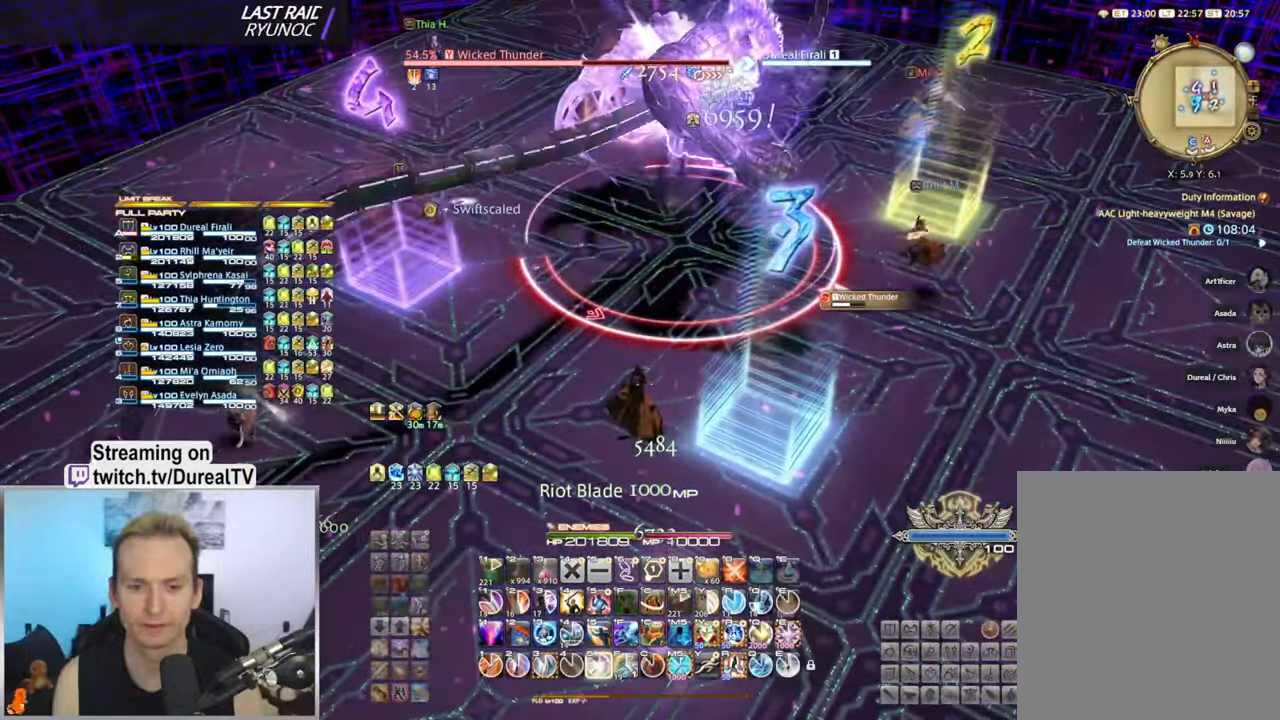
{"keys": [], "mouse": ["right"], "events": [[17, "5", "up"], [67, "5", "down"], [167, "5", "up"], [234, "5", "down"], [334, "5", "up"], [400, "5", "down"], [484, "5", "up"]]}
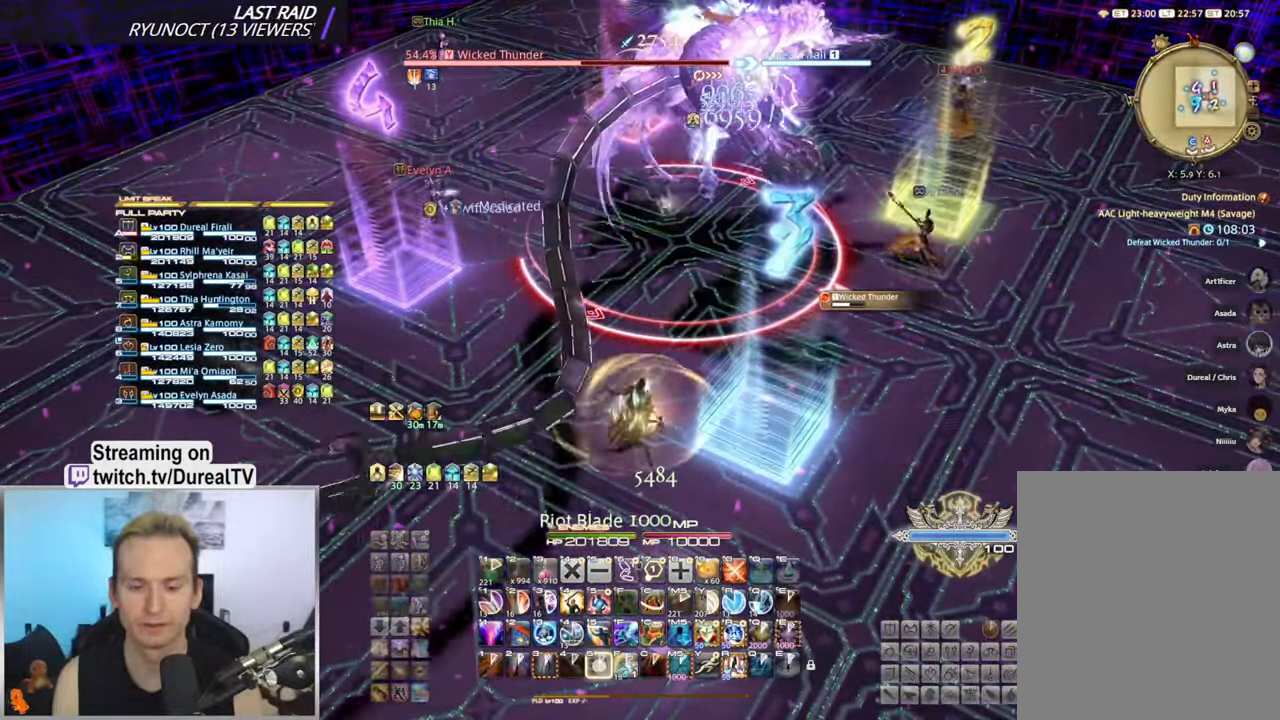
{"keys": [], "mouse": ["right"], "events": []}
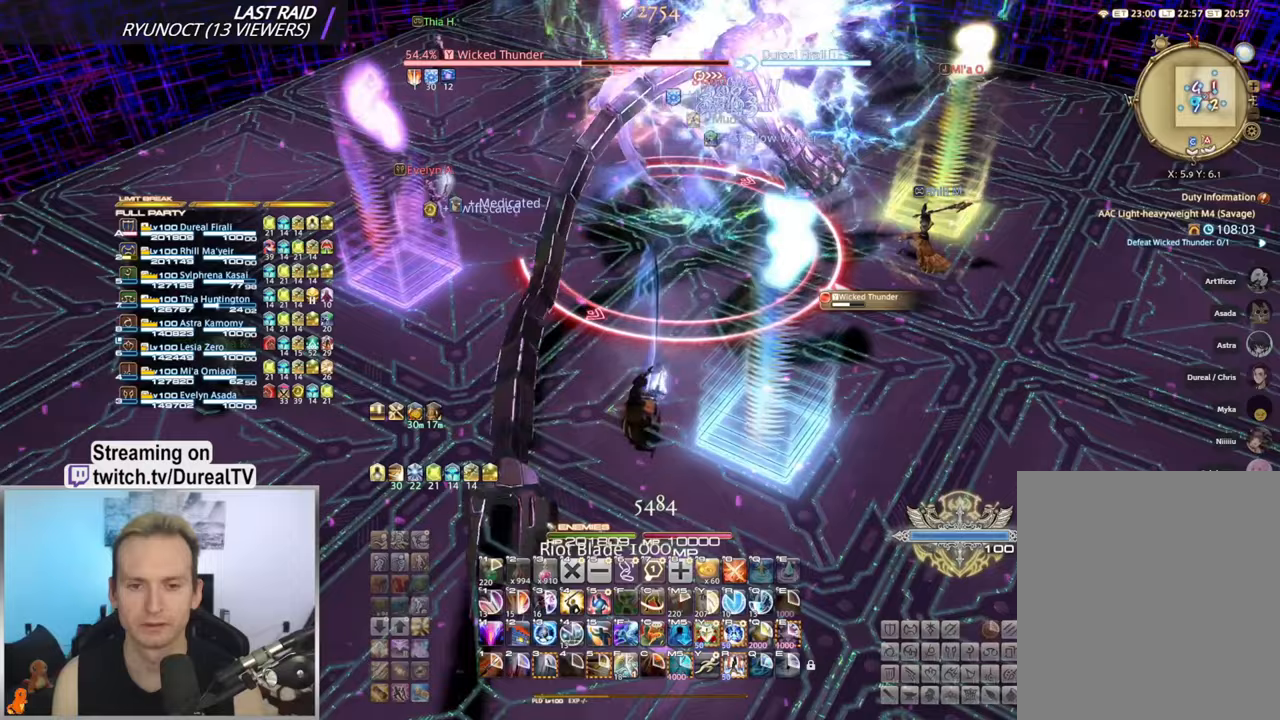
{"keys": ["d"], "mouse": ["right"], "events": [[217, "d", "down"]]}
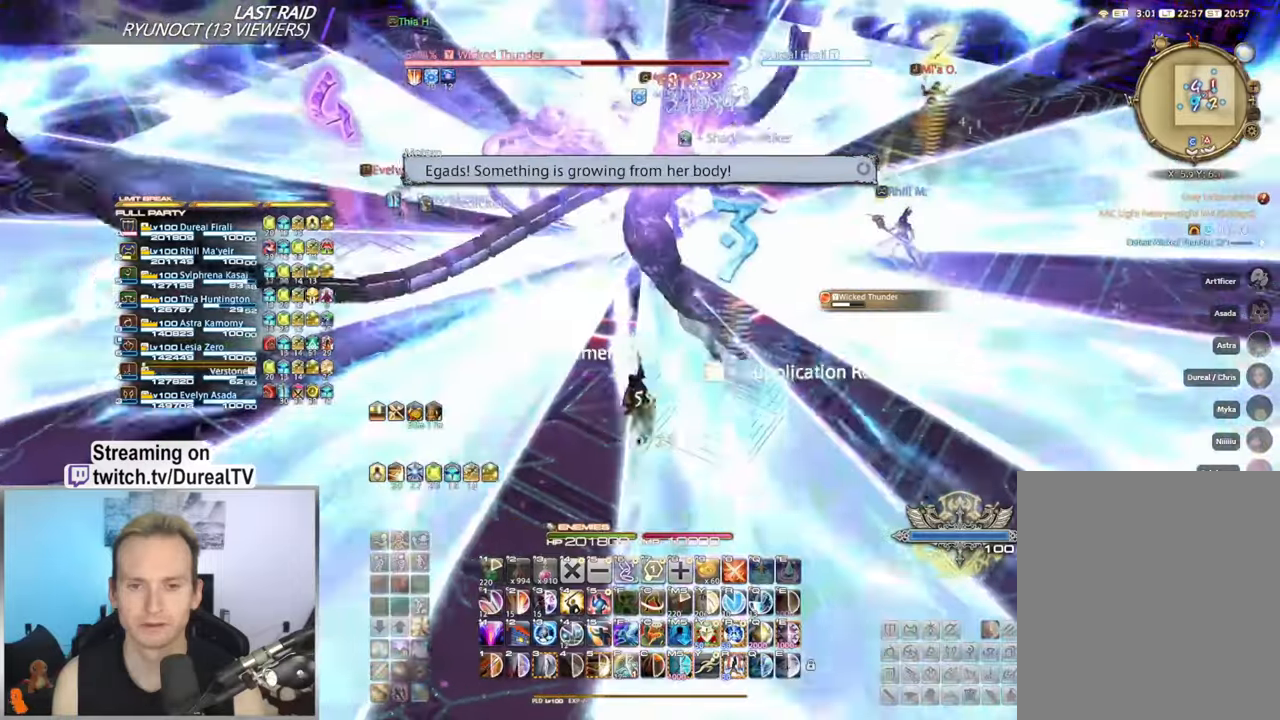
{"keys": [], "mouse": ["right"], "events": [[267, "d", "up"]]}
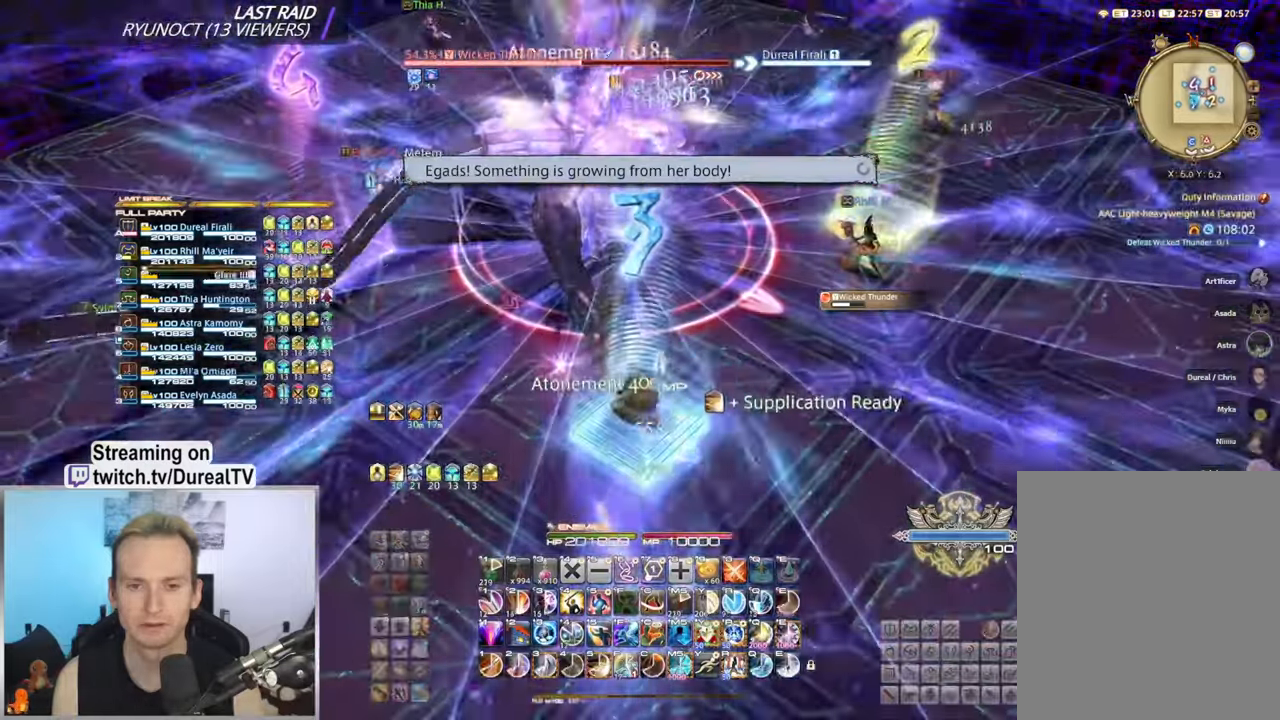
{"keys": [], "mouse": ["right"], "events": [[33, "5", "down"], [133, "5", "up"], [217, "5", "down"], [317, "5", "up"], [417, "5", "down"], [483, "5", "up"]]}